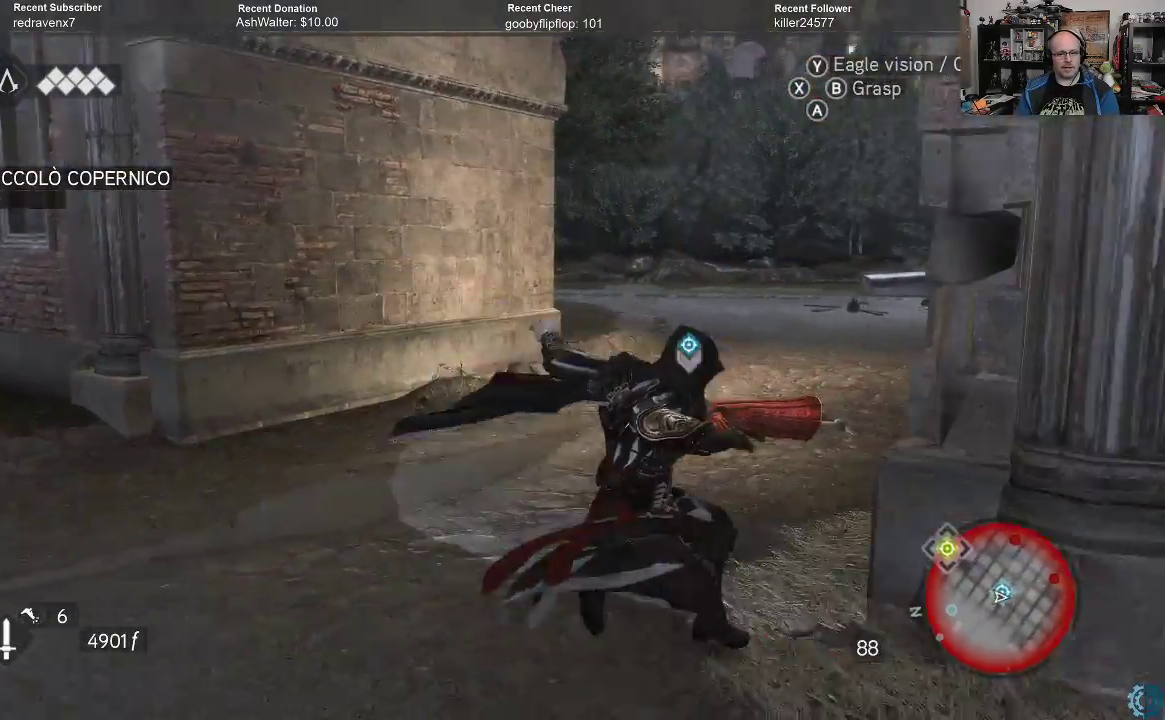
Gameplay with a controller (Xbox layout); each line is a JSON object with the inputs held at the frame after it. "events" lists button and stick changes between this image and that frame as [ms after this image, input, new state], when the widget could be followed in between.
{"buttons": [], "left_stick": "center", "right_stick": "right", "events": [[67, "left_stick", "down"], [200, "left_stick", "down-left"], [400, "right_stick", "center"], [467, "left_stick", "center"], [500, "right_stick", "right"]]}
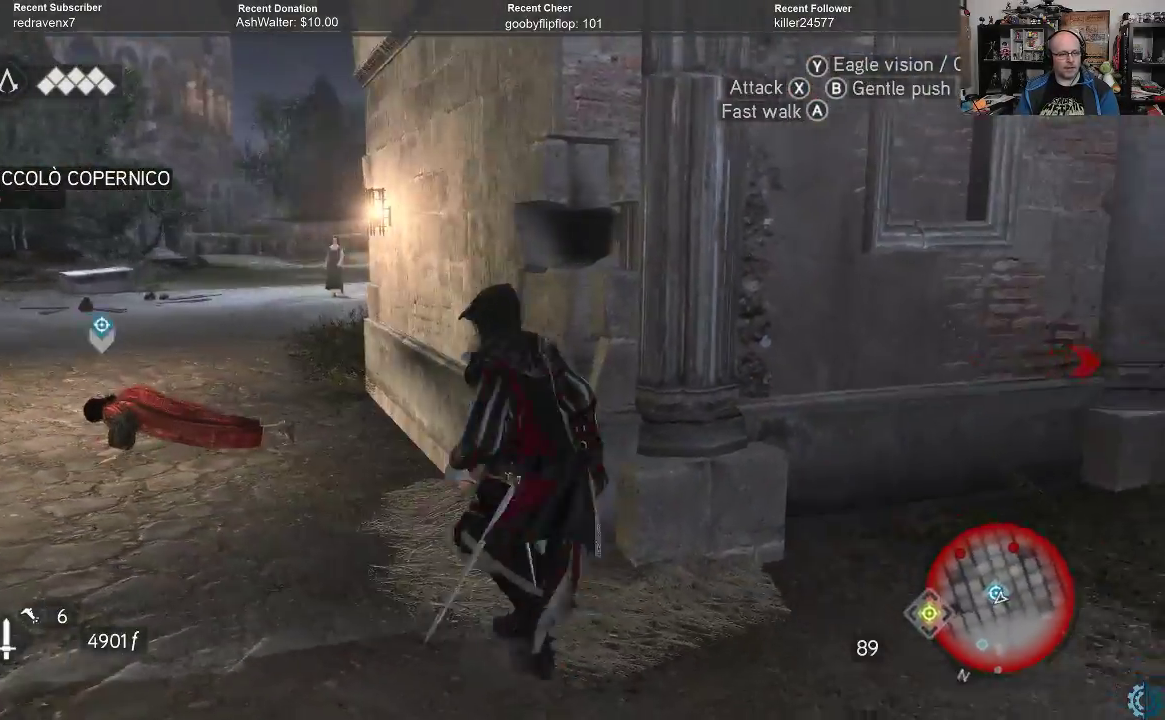
{"buttons": [], "left_stick": "right", "right_stick": "right", "events": [[233, "left_stick", "right"]]}
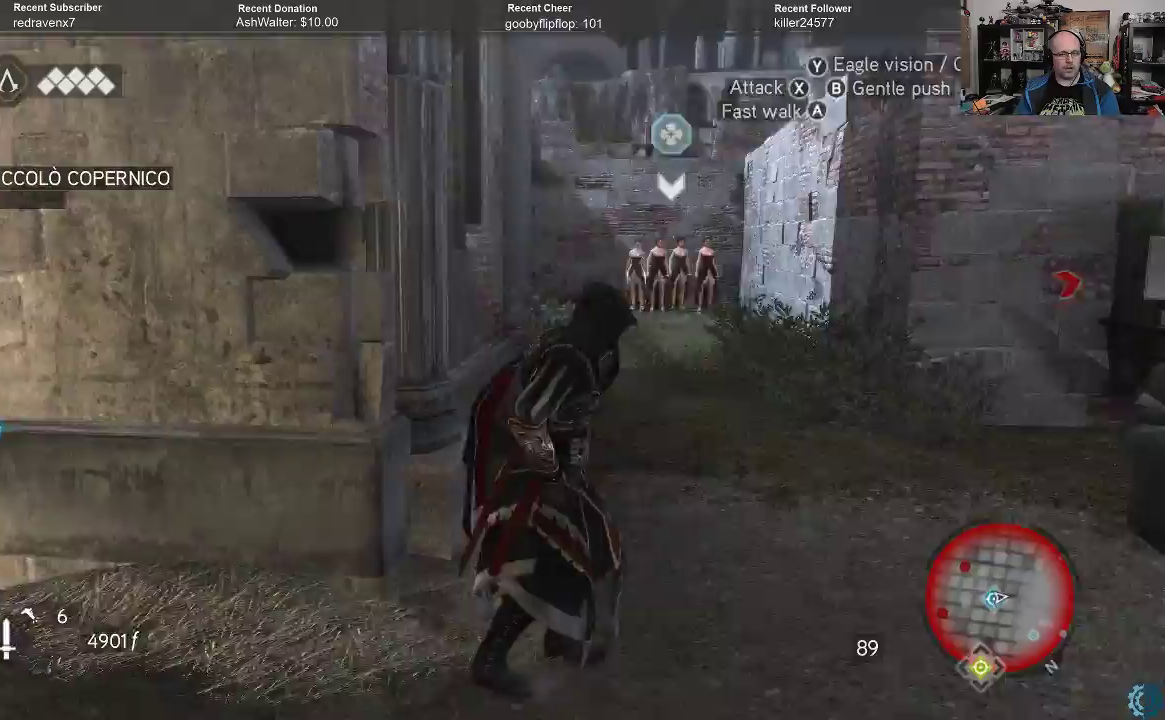
{"buttons": [], "left_stick": "right", "right_stick": "down-right", "events": [[100, "right_stick", "center"], [133, "left_stick", "up-right"], [267, "right_stick", "down-right"], [367, "left_stick", "right"]]}
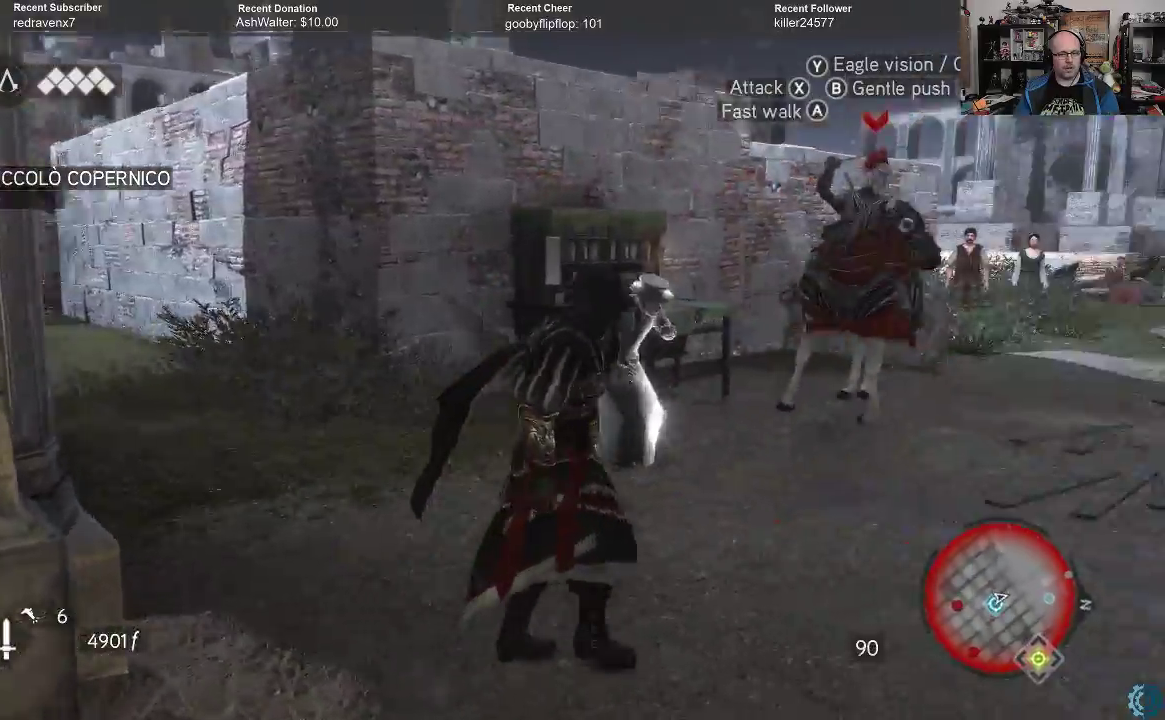
{"buttons": [], "left_stick": "up", "right_stick": "center", "events": [[33, "right_stick", "center"], [200, "left_stick", "up-right"], [367, "left_stick", "up"], [433, "X", "down"], [467, "X", "up"]]}
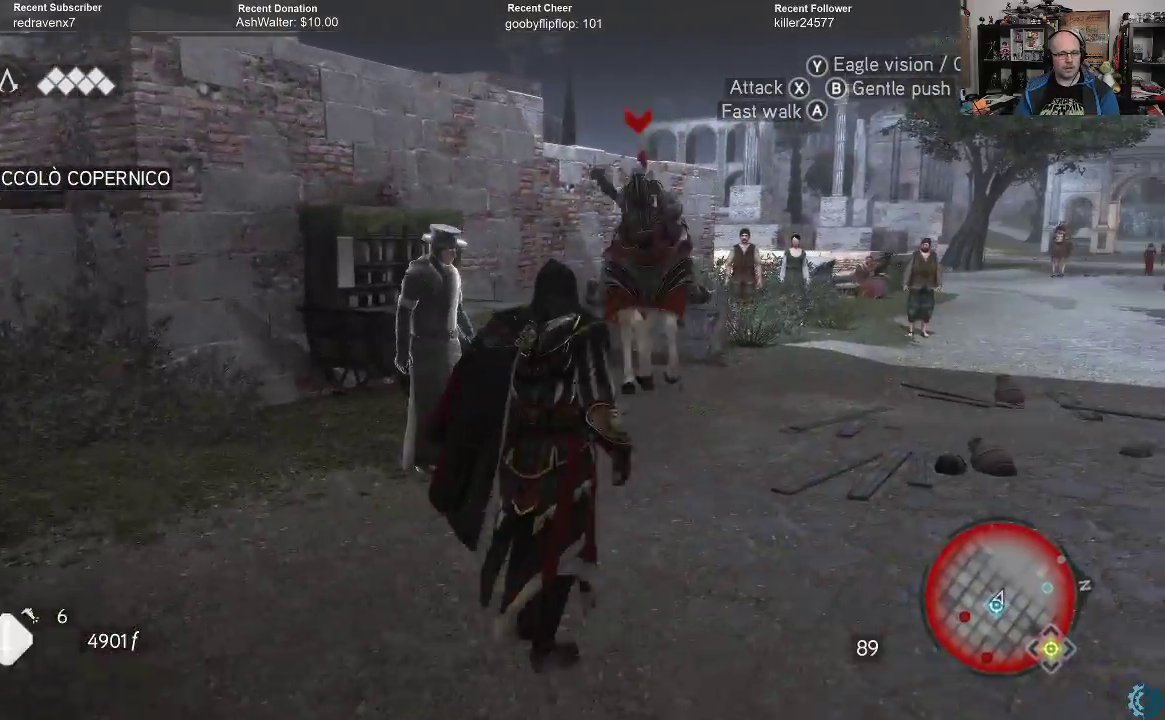
{"buttons": ["X"], "left_stick": "up", "right_stick": "center", "events": [[433, "X", "down"]]}
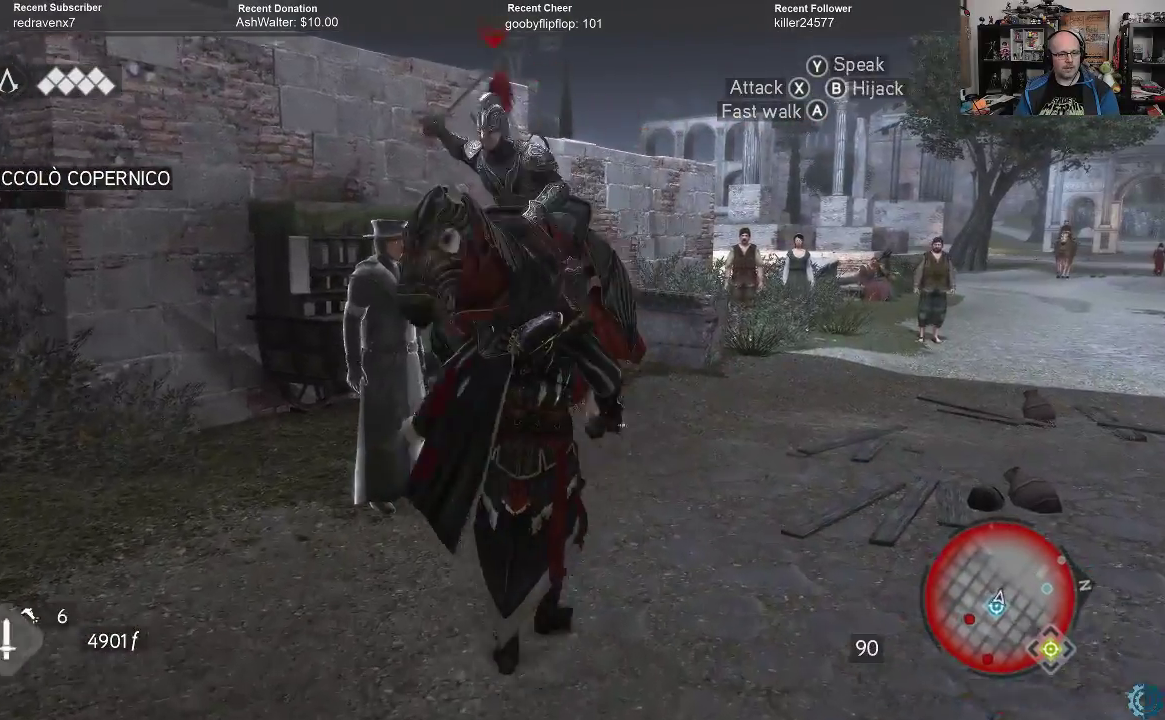
{"buttons": [], "left_stick": "down-left", "right_stick": "center", "events": [[33, "X", "up"], [100, "X", "down"], [100, "left_stick", "up-left"], [167, "X", "up"], [200, "left_stick", "left"], [233, "X", "down"], [300, "X", "up"], [367, "X", "down"], [400, "left_stick", "down-left"], [467, "X", "up"]]}
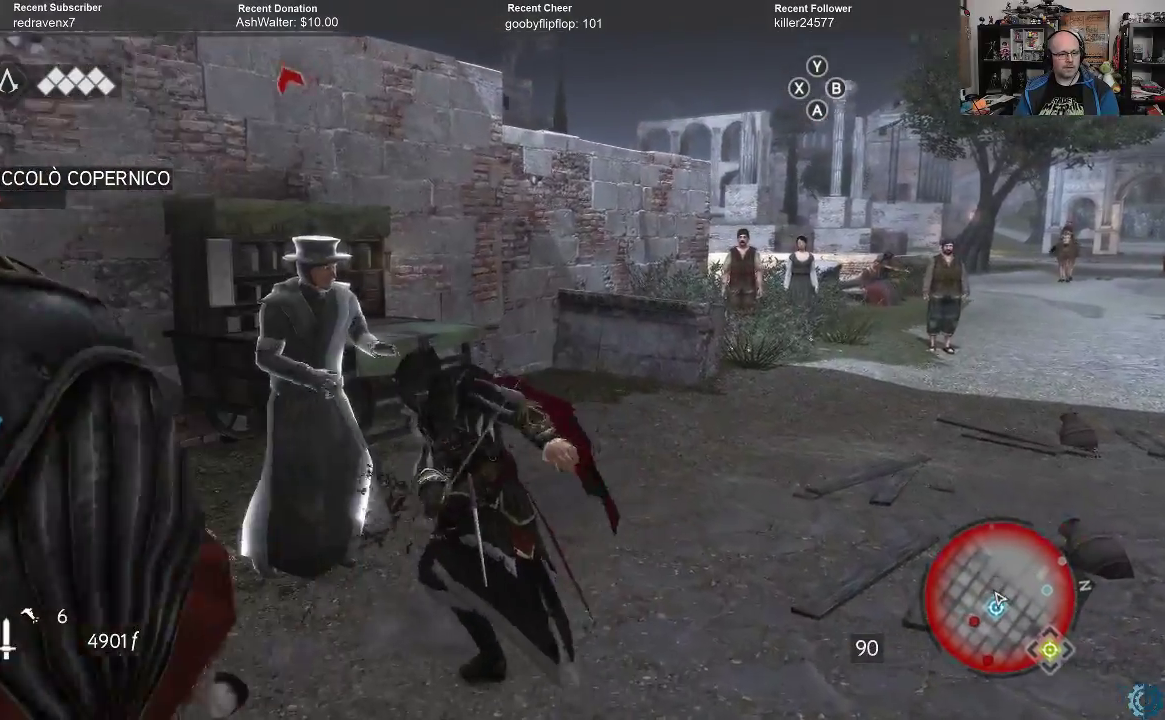
{"buttons": [], "left_stick": "down-left", "right_stick": "left", "events": [[33, "X", "down"], [67, "X", "up"], [300, "right_stick", "left"]]}
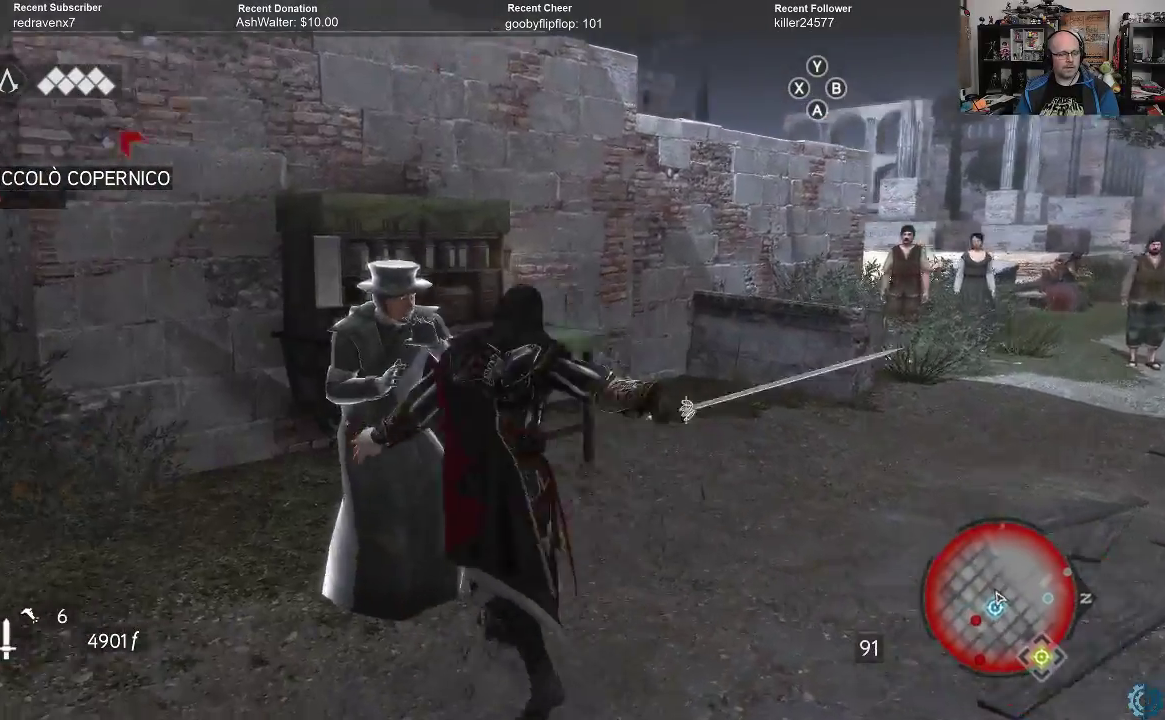
{"buttons": [], "left_stick": "down-left", "right_stick": "left", "events": []}
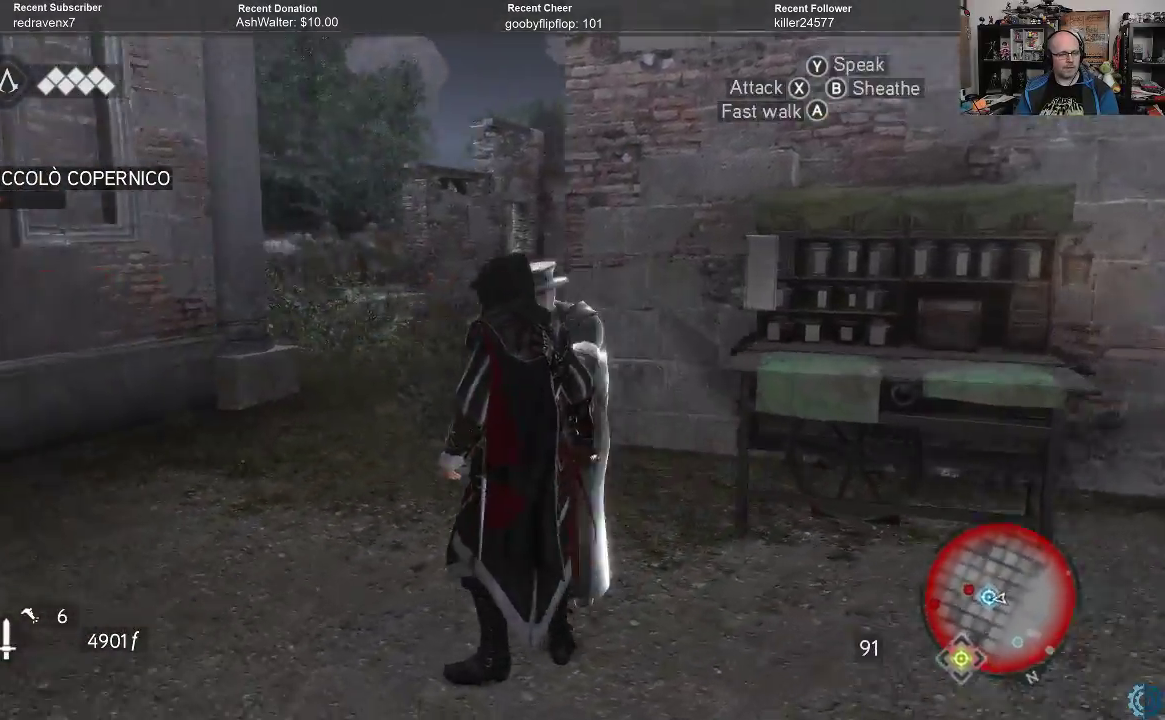
{"buttons": ["A", "R2"], "left_stick": "up-left", "right_stick": "center", "events": [[100, "left_stick", "left"], [333, "left_stick", "up-left"], [367, "R2", "down"], [400, "right_stick", "center"], [500, "A", "down"]]}
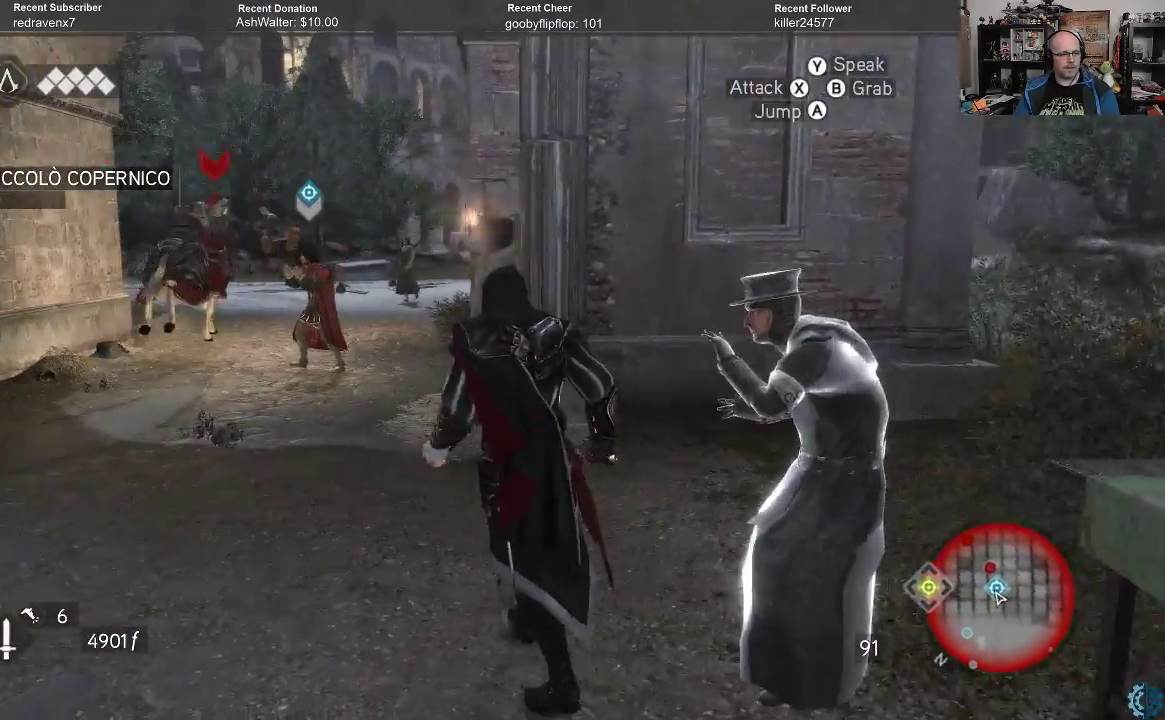
{"buttons": ["A", "R2"], "left_stick": "up", "right_stick": "center", "events": [[133, "left_stick", "up"]]}
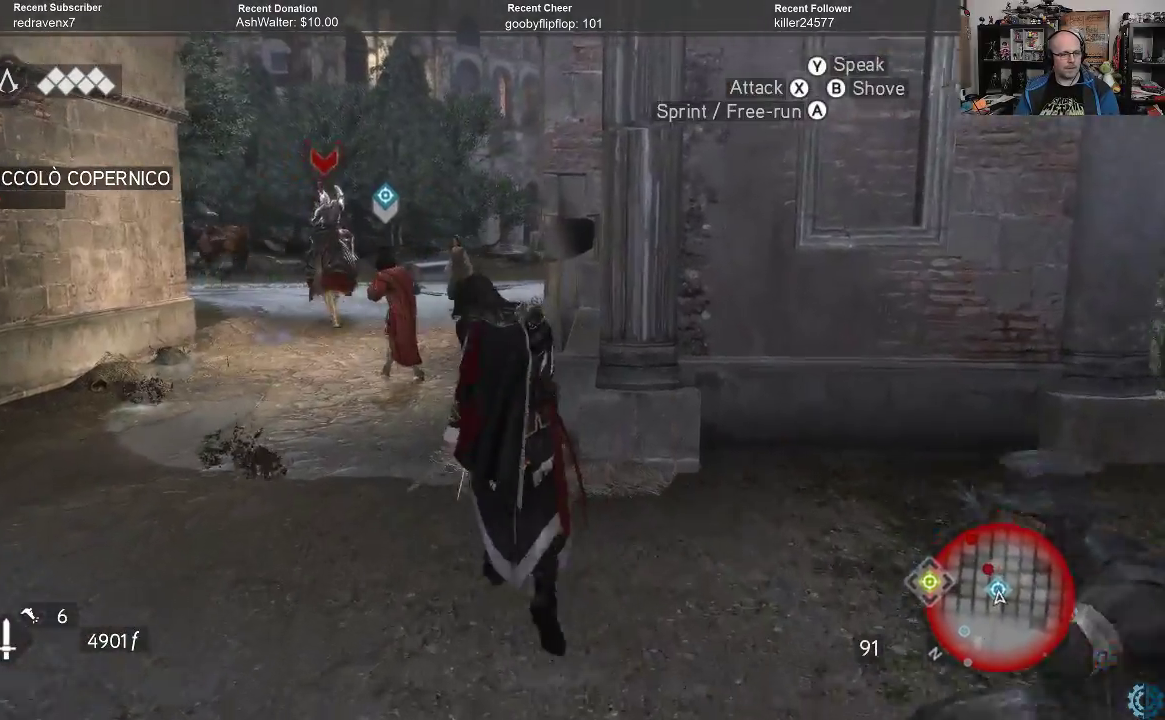
{"buttons": ["A", "R2"], "left_stick": "up", "right_stick": "center", "events": []}
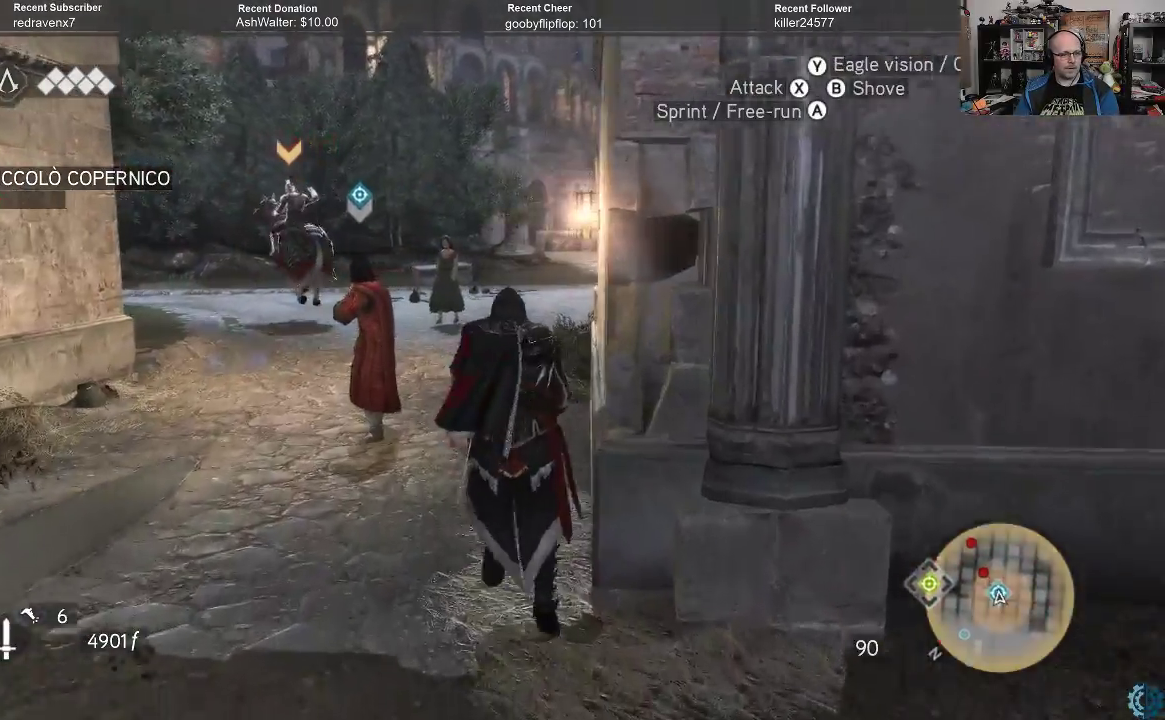
{"buttons": ["A", "R2"], "left_stick": "up", "right_stick": "center", "events": []}
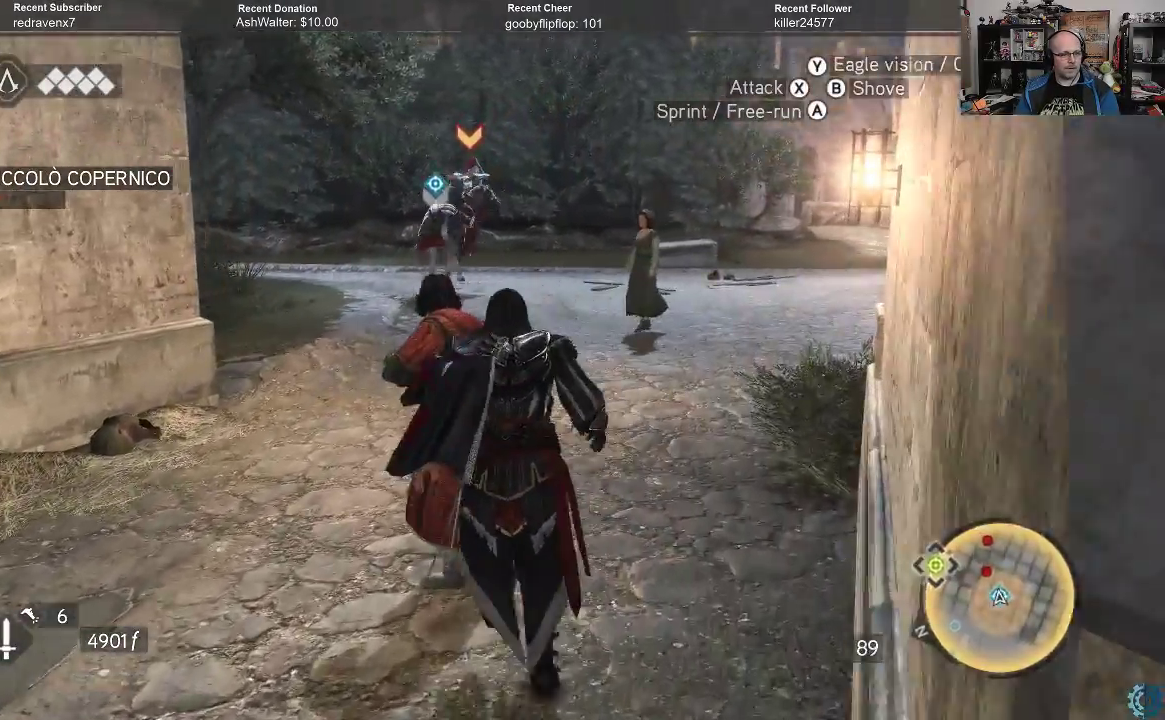
{"buttons": ["A", "R2"], "left_stick": "up-right", "right_stick": "center", "events": [[333, "left_stick", "up-right"]]}
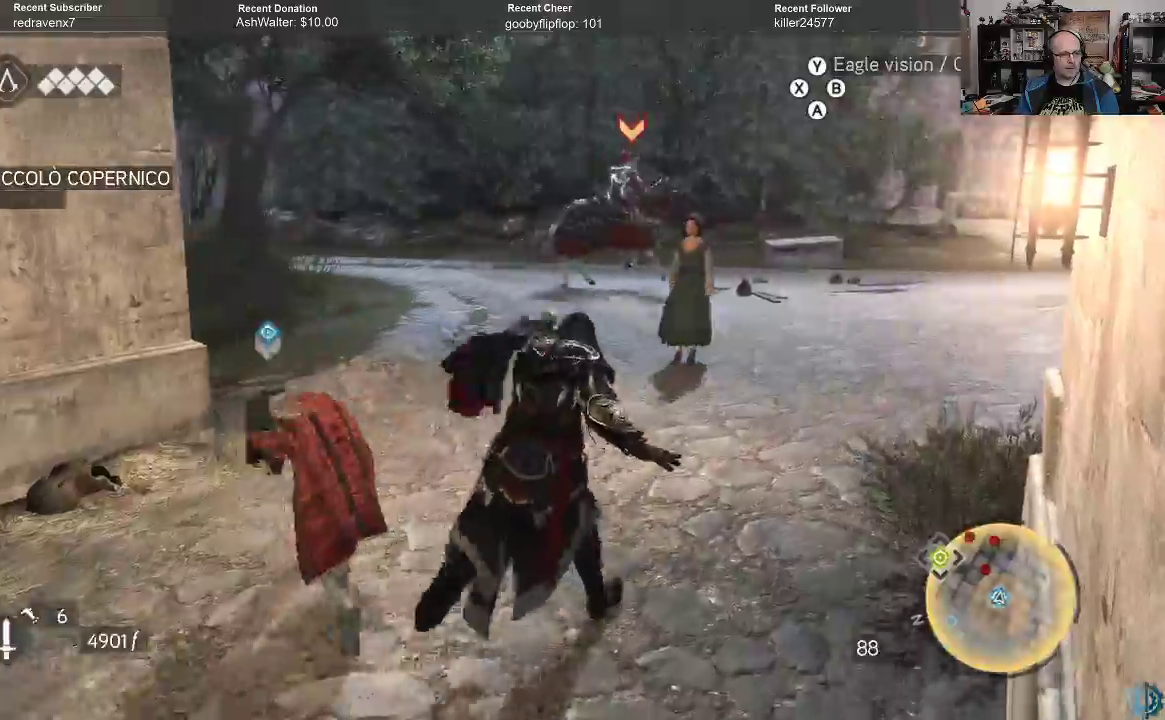
{"buttons": ["A", "R2"], "left_stick": "up-right", "right_stick": "center", "events": []}
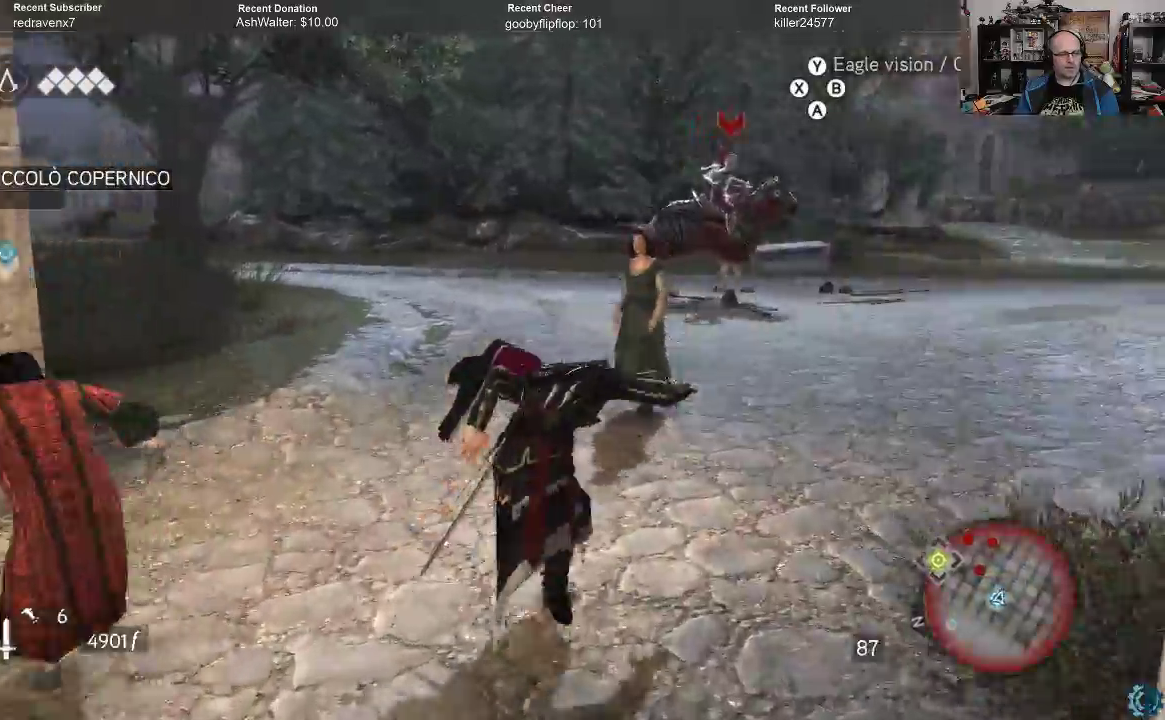
{"buttons": ["A", "R2"], "left_stick": "up-right", "right_stick": "center", "events": []}
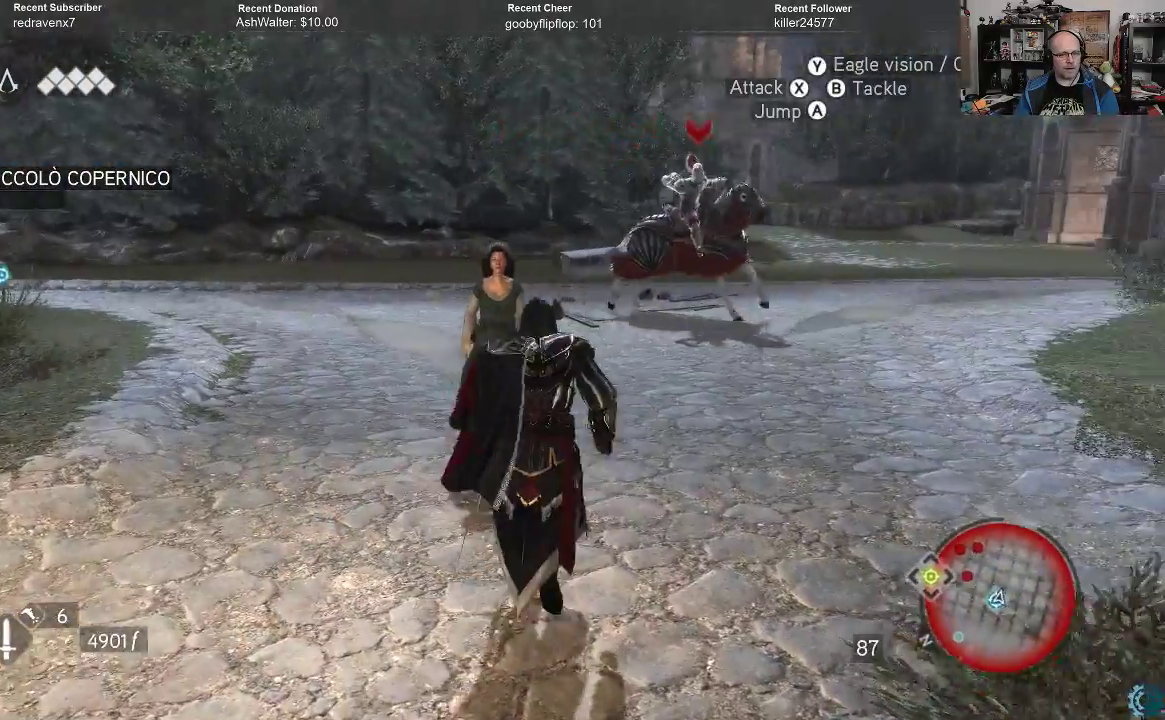
{"buttons": ["A", "R2"], "left_stick": "up-right", "right_stick": "center", "events": []}
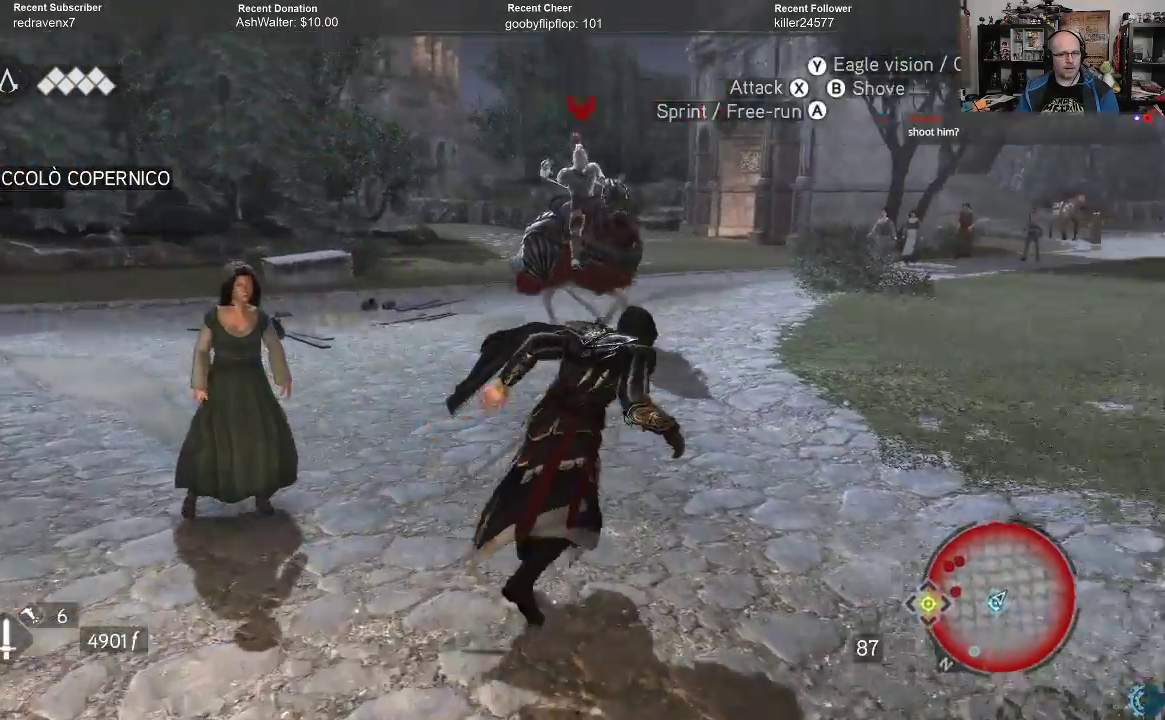
{"buttons": [], "left_stick": "up-left", "right_stick": "center", "events": [[133, "R2", "up"], [133, "left_stick", "up"], [167, "A", "up"], [267, "left_stick", "up-left"]]}
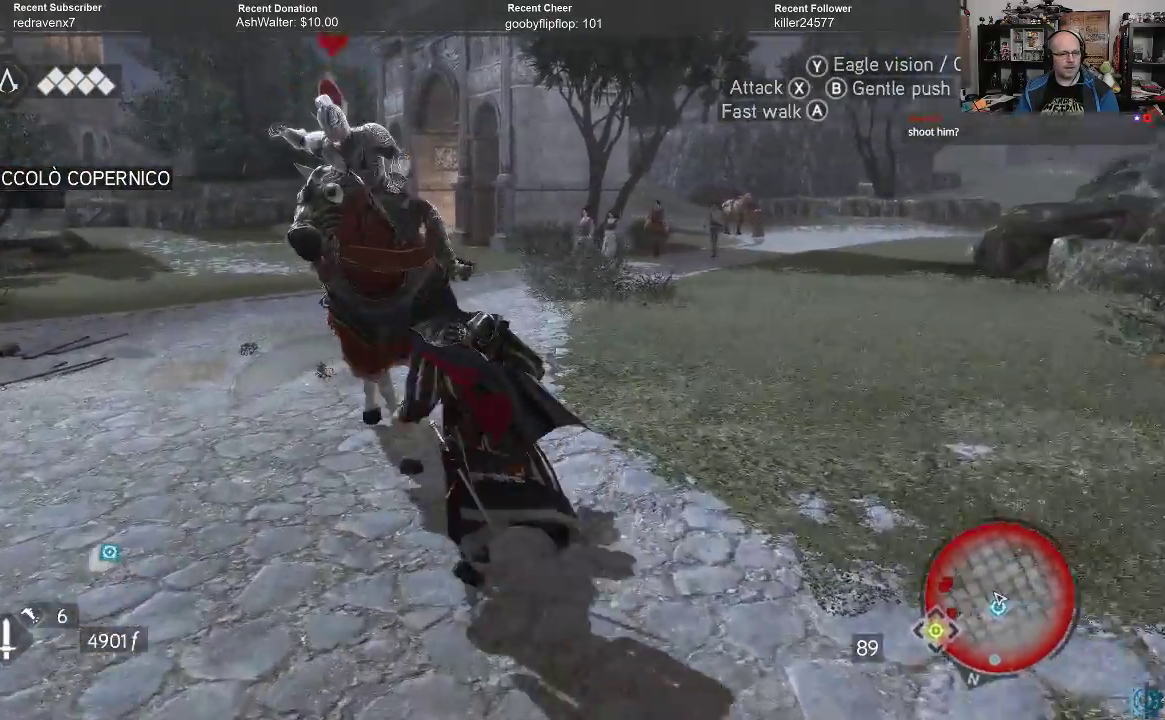
{"buttons": ["A"], "left_stick": "up-left", "right_stick": "center", "events": [[33, "A", "down"], [133, "A", "up"], [233, "A", "down"], [267, "A", "up"], [367, "A", "down"], [433, "A", "up"], [467, "A", "down"]]}
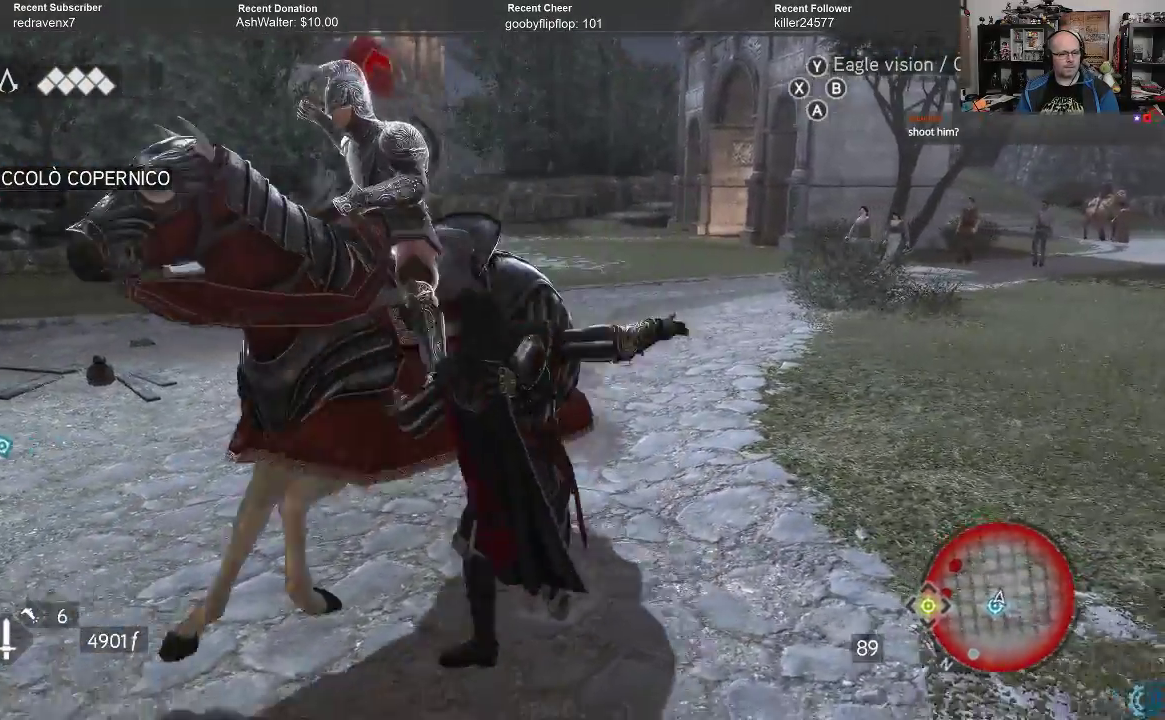
{"buttons": [], "left_stick": "down-left", "right_stick": "left", "events": [[67, "A", "up"], [100, "A", "down"], [100, "left_stick", "left"], [200, "A", "up"], [267, "A", "down"], [300, "left_stick", "down-left"], [333, "A", "up"], [467, "right_stick", "left"]]}
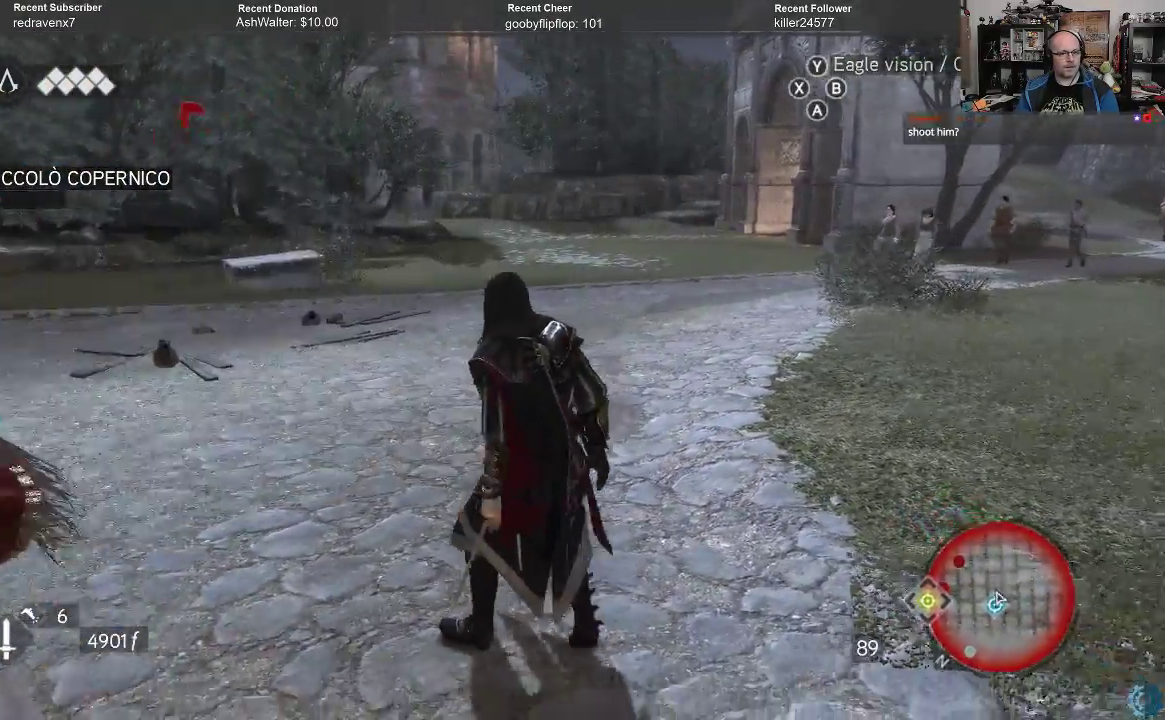
{"buttons": [], "left_stick": "center", "right_stick": "left", "events": [[467, "left_stick", "center"]]}
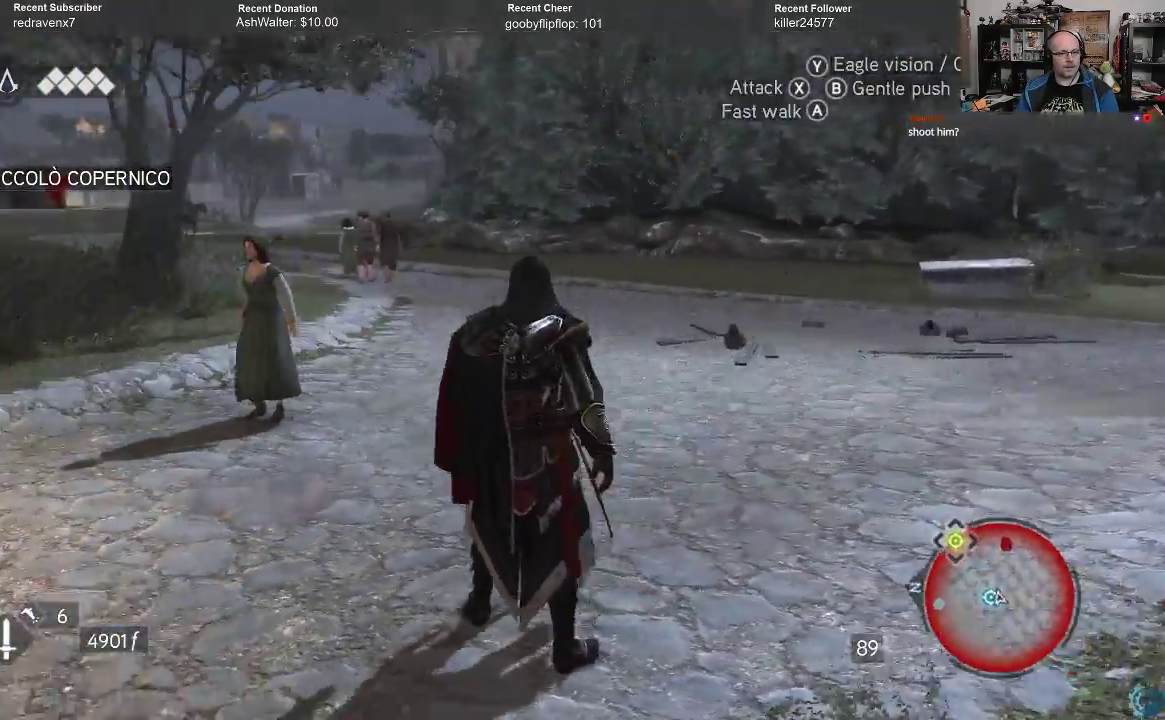
{"buttons": [], "left_stick": "up", "right_stick": "left", "events": [[367, "left_stick", "up-left"], [433, "left_stick", "up"]]}
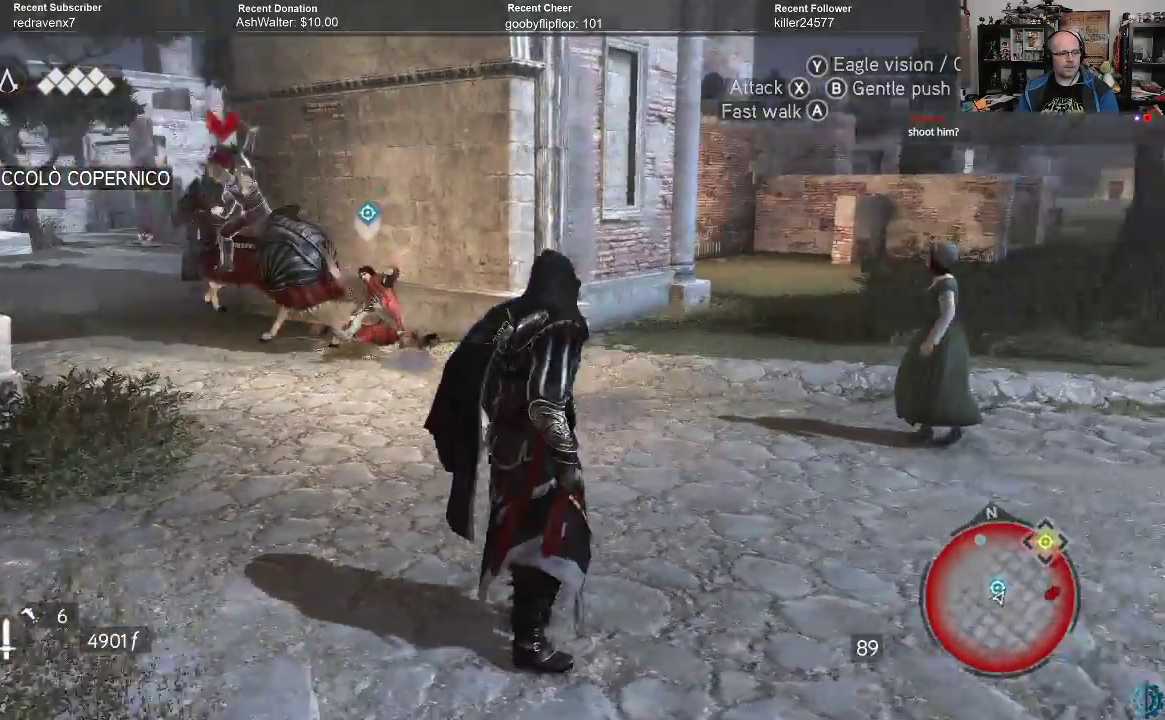
{"buttons": [], "left_stick": "up", "right_stick": "center", "events": [[33, "right_stick", "center"], [200, "Y", "down"], [300, "Y", "up"]]}
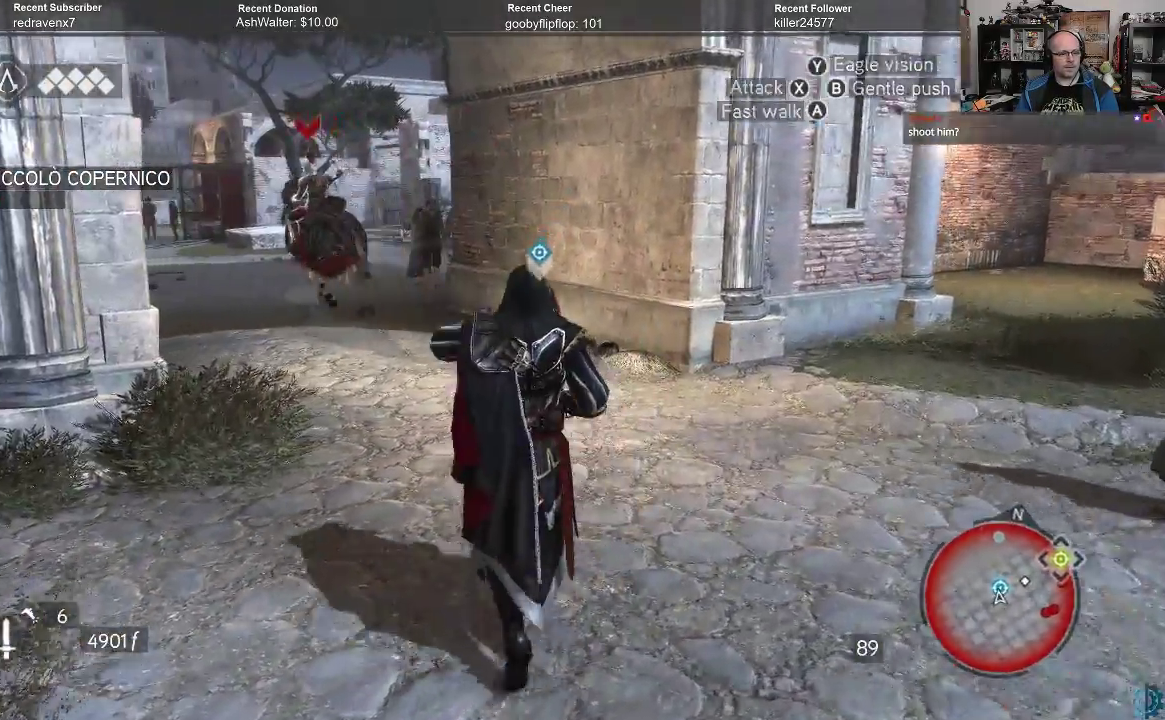
{"buttons": [], "left_stick": "center", "right_stick": "down-left", "events": [[400, "right_stick", "down-left"], [500, "left_stick", "center"]]}
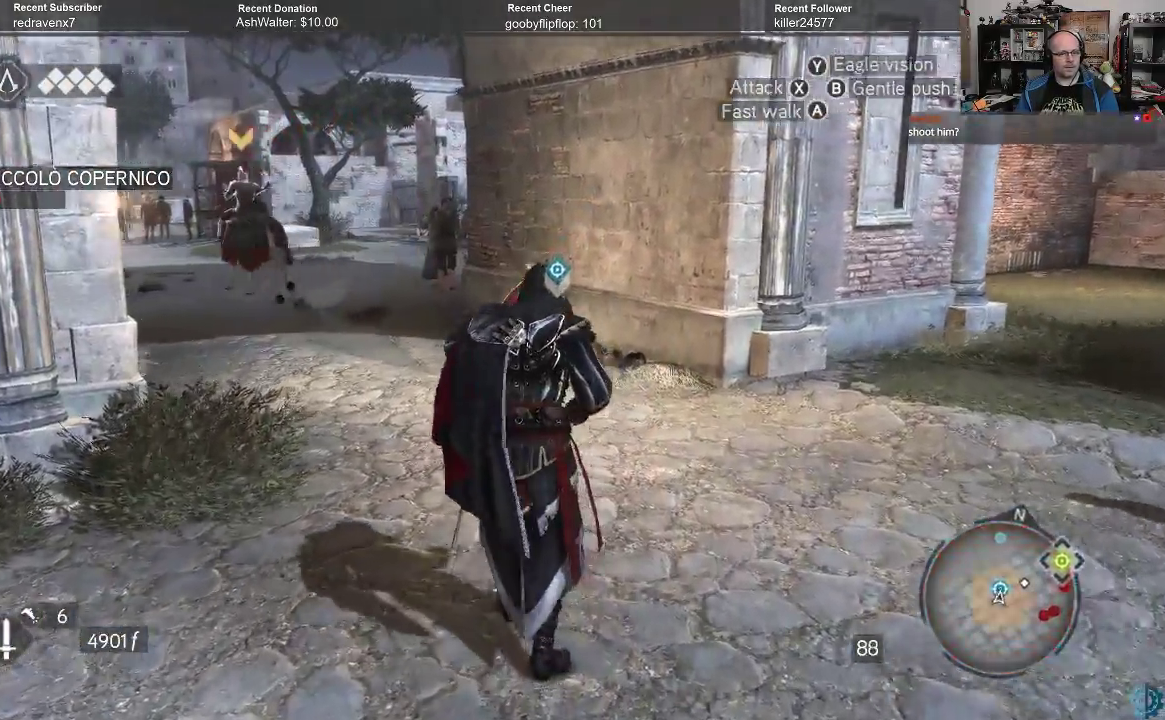
{"buttons": [], "left_stick": "up", "right_stick": "center", "events": [[100, "right_stick", "up-left"], [167, "right_stick", "center"], [333, "right_stick", "down-left"], [467, "left_stick", "up"], [467, "right_stick", "center"]]}
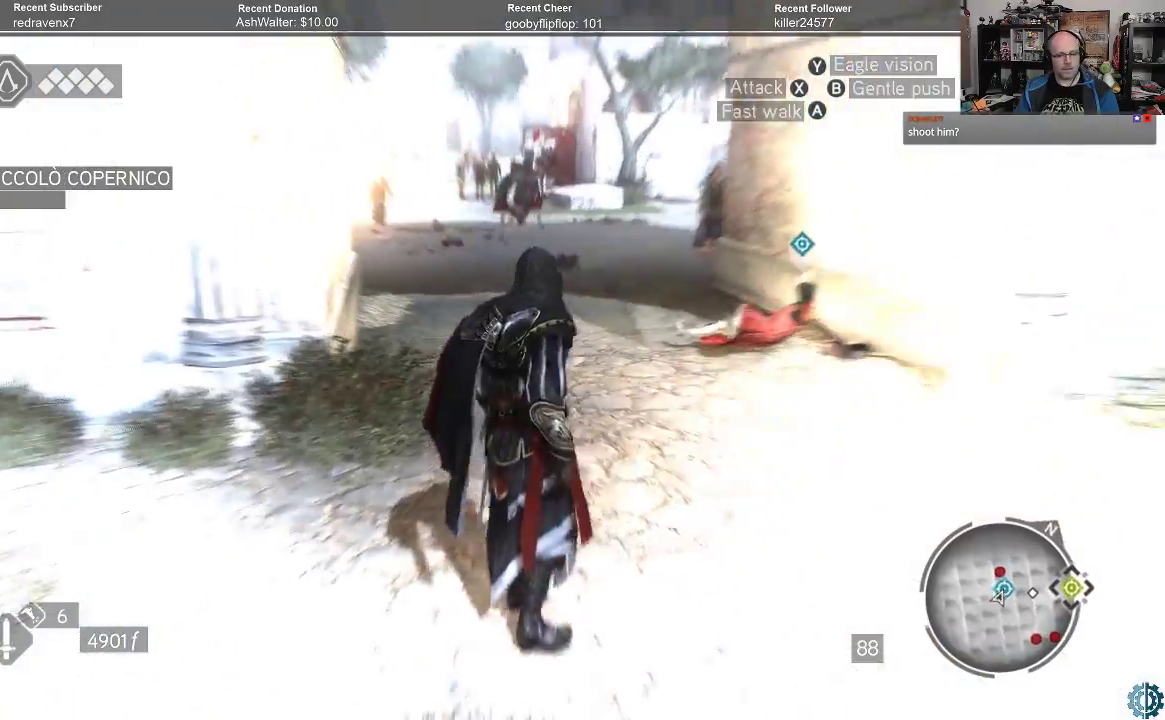
{"buttons": [], "left_stick": "up-right", "right_stick": "center", "events": [[400, "left_stick", "up-right"]]}
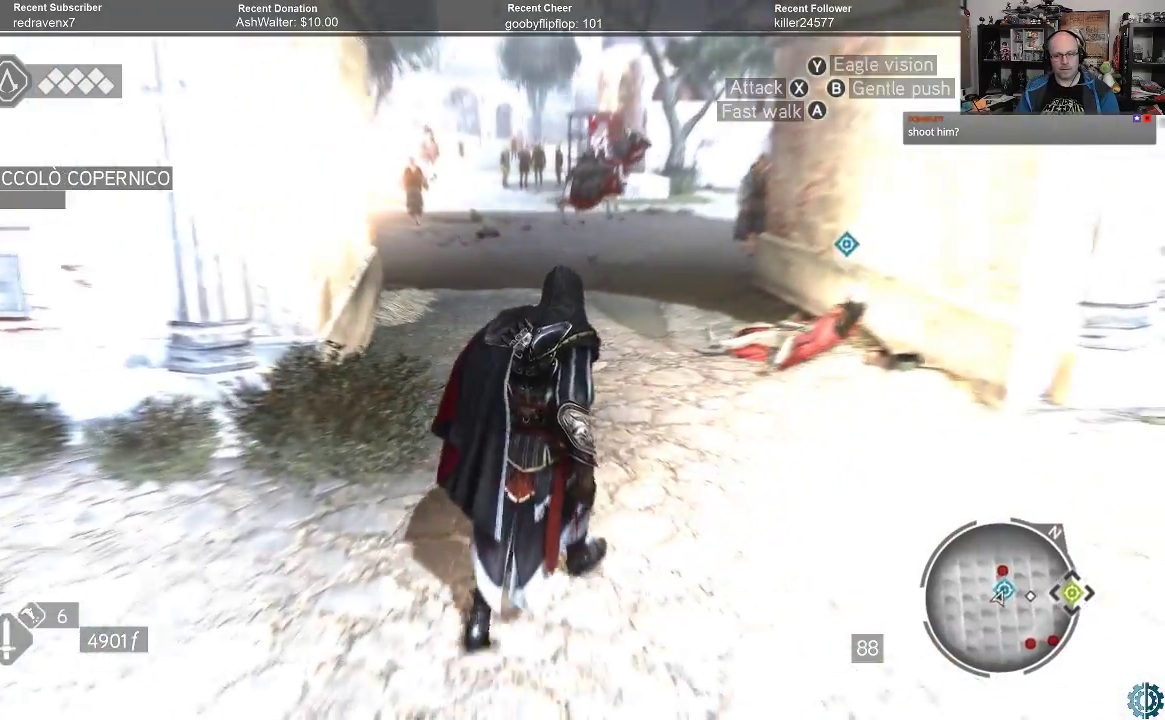
{"buttons": [], "left_stick": "center", "right_stick": "center", "events": [[267, "left_stick", "center"]]}
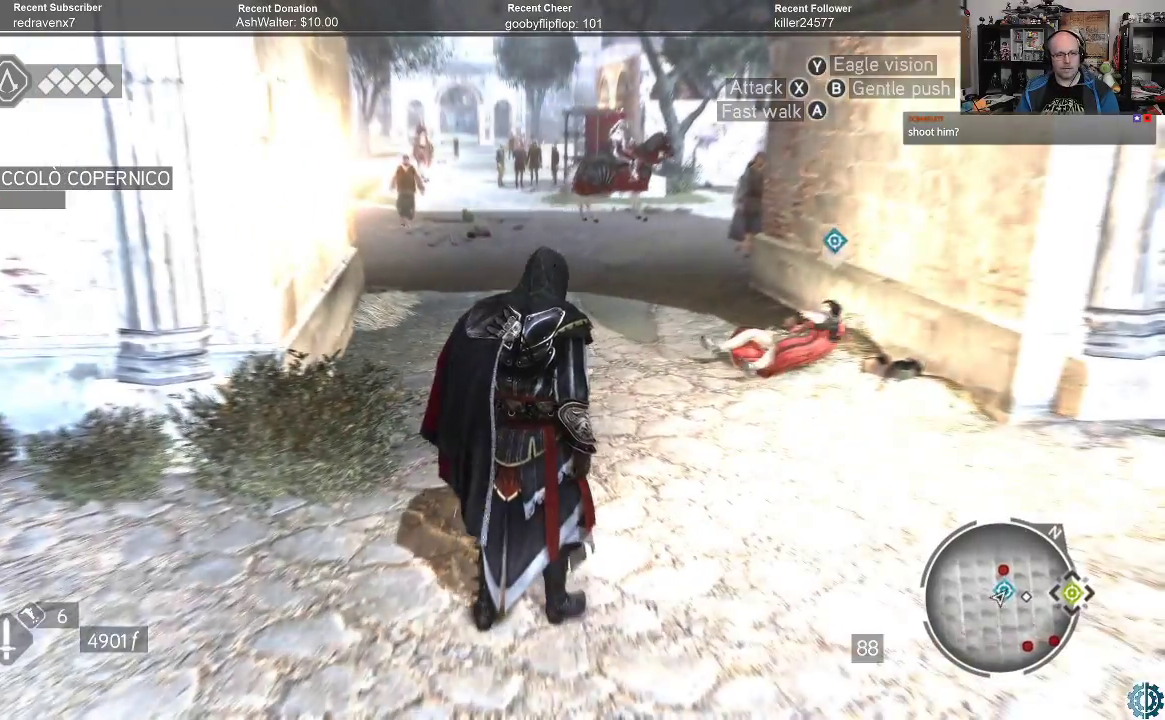
{"buttons": [], "left_stick": "up", "right_stick": "center", "events": [[367, "right_stick", "up"], [433, "left_stick", "up"], [500, "right_stick", "center"]]}
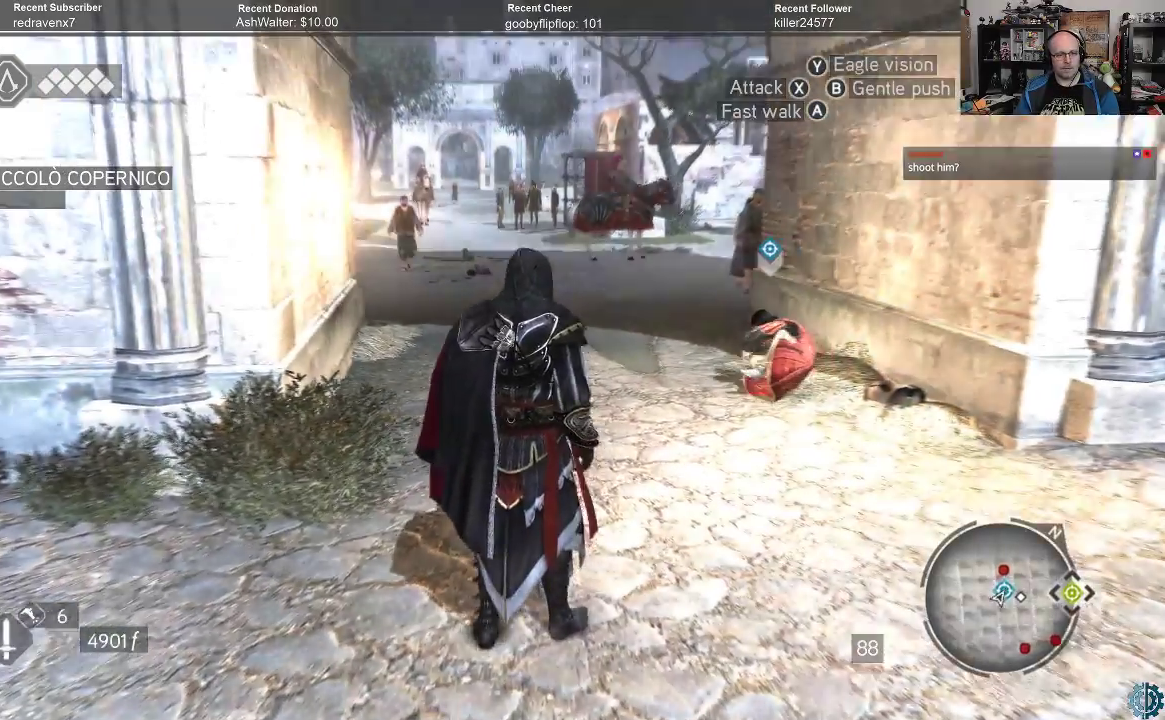
{"buttons": [], "left_stick": "up", "right_stick": "down", "events": [[433, "right_stick", "down"]]}
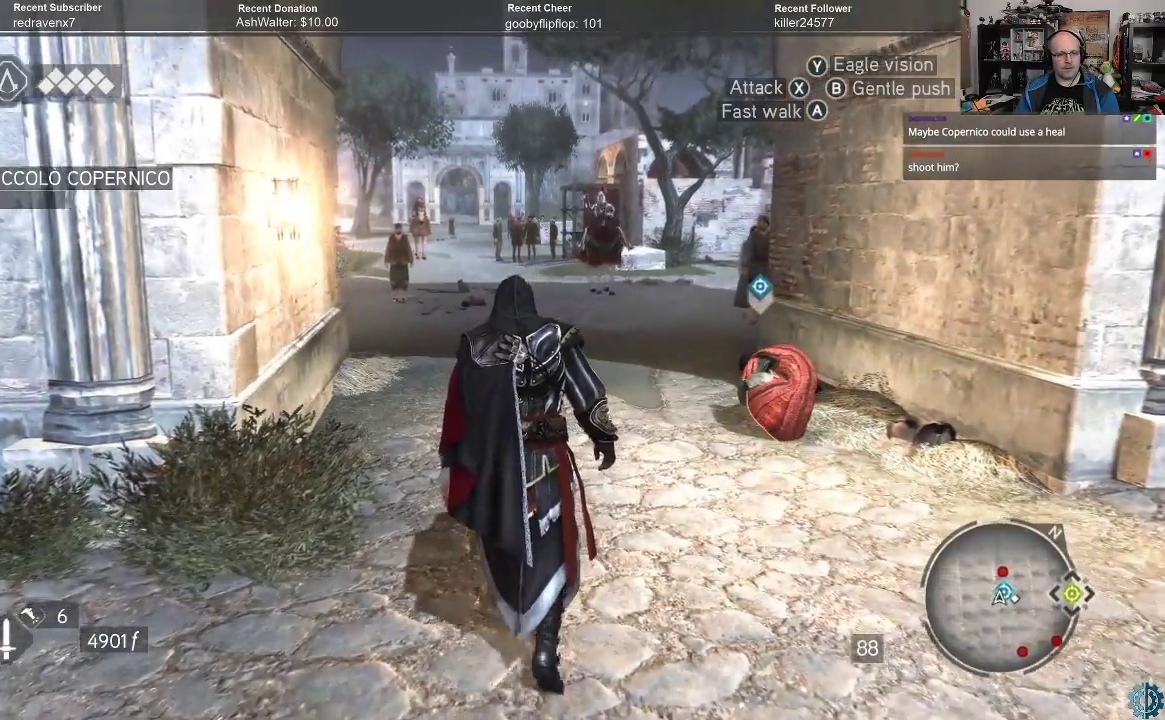
{"buttons": [], "left_stick": "center", "right_stick": "center", "events": [[100, "right_stick", "center"], [200, "left_stick", "down"], [267, "left_stick", "center"], [333, "L1", "down"], [433, "L1", "up"]]}
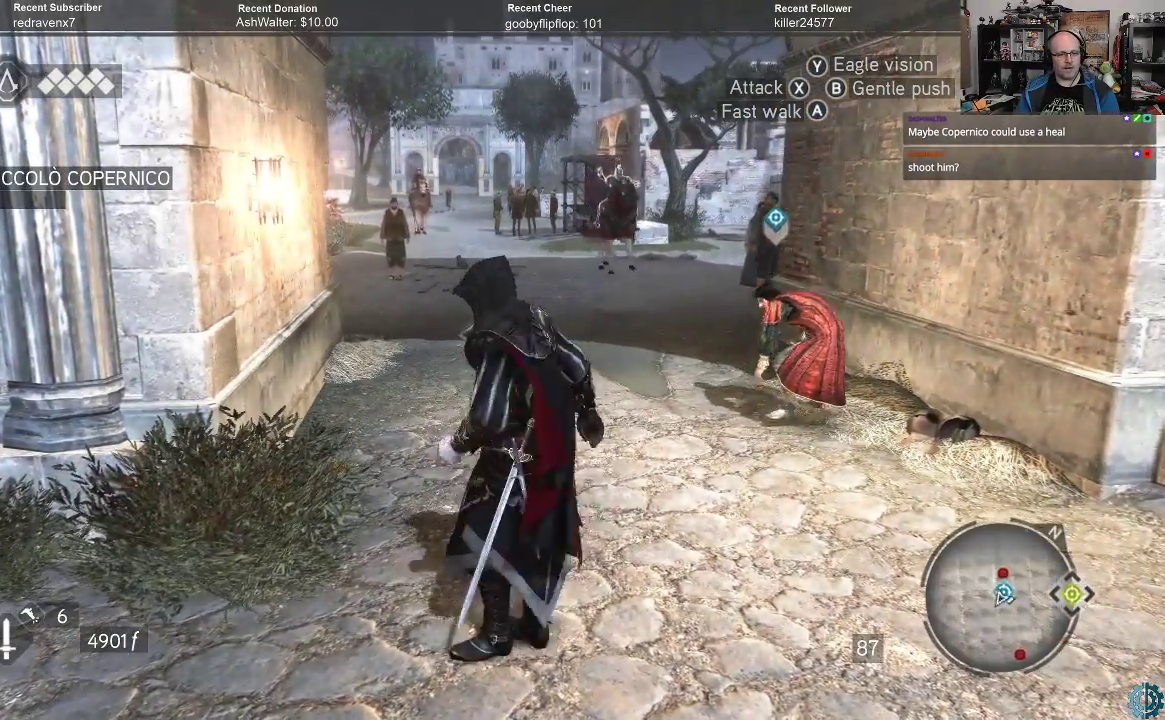
{"buttons": [], "left_stick": "center", "right_stick": "center", "events": []}